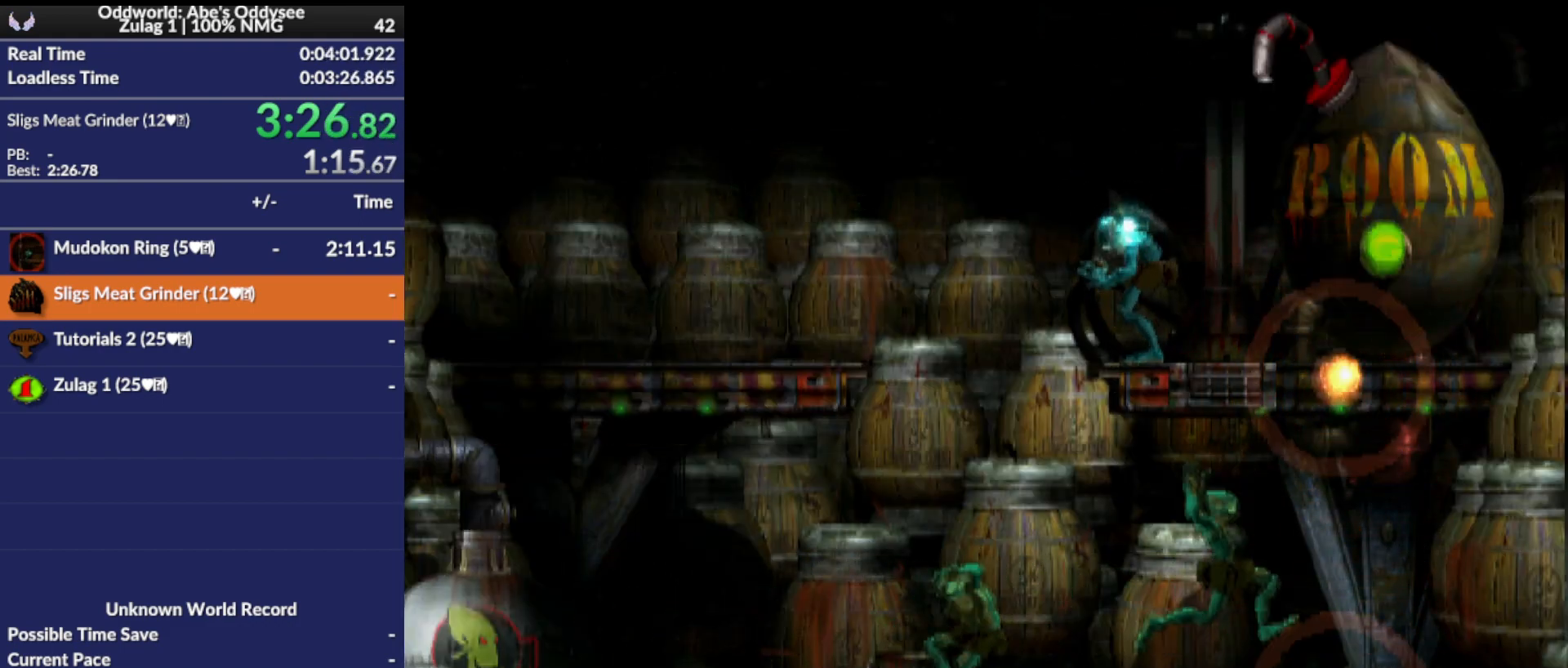
Gameplay with a controller (PlayStation layout); each line is a JSON object with the inputs held at the frame after it. "events" lists button and stick changes between this image and that frame as [ms after this image, input, new state], when the widget could be followed in between. Not read: left_stick right_stick.
{"buttons": ["L1", "R1"], "events": []}
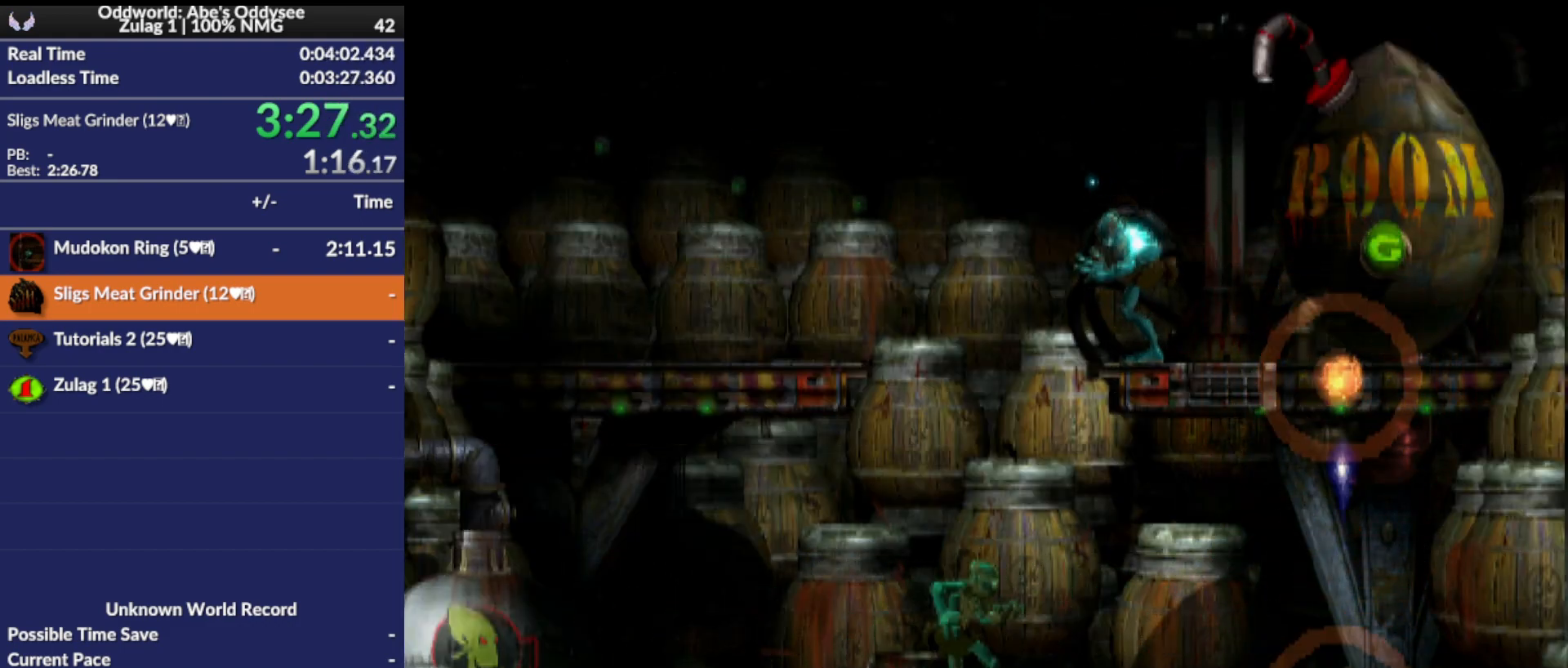
{"buttons": [], "events": [[67, "L1", "up"], [133, "R1", "up"]]}
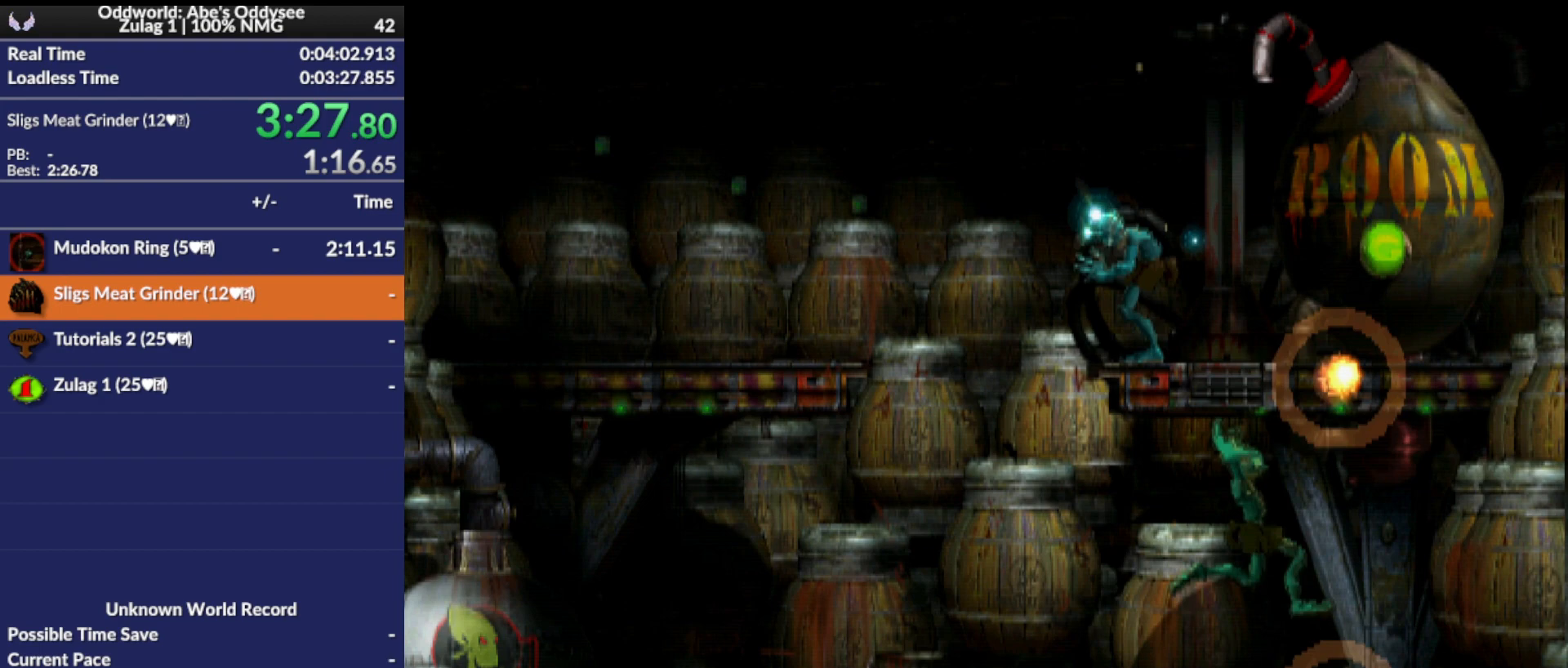
{"buttons": ["DPAD_UP"], "events": [[67, "DPAD_UP", "down"]]}
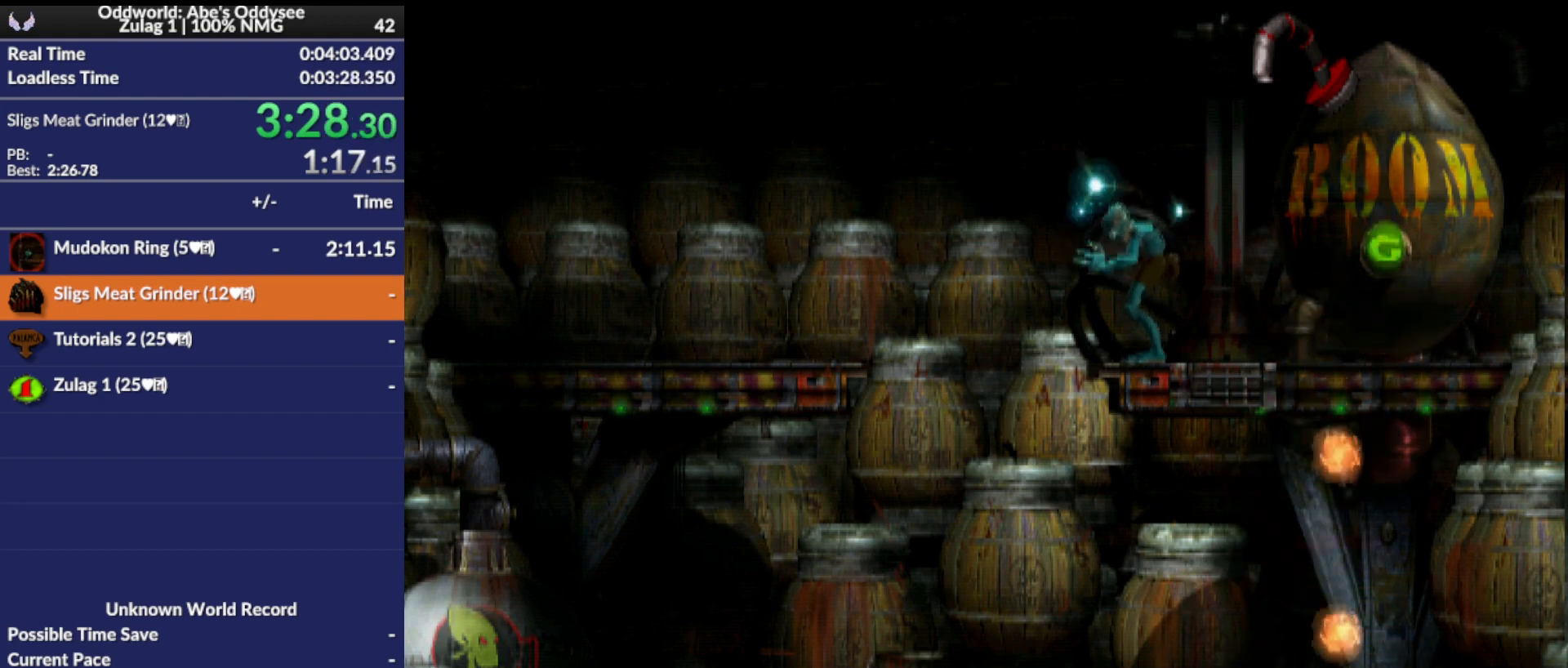
{"buttons": ["DPAD_UP"], "events": []}
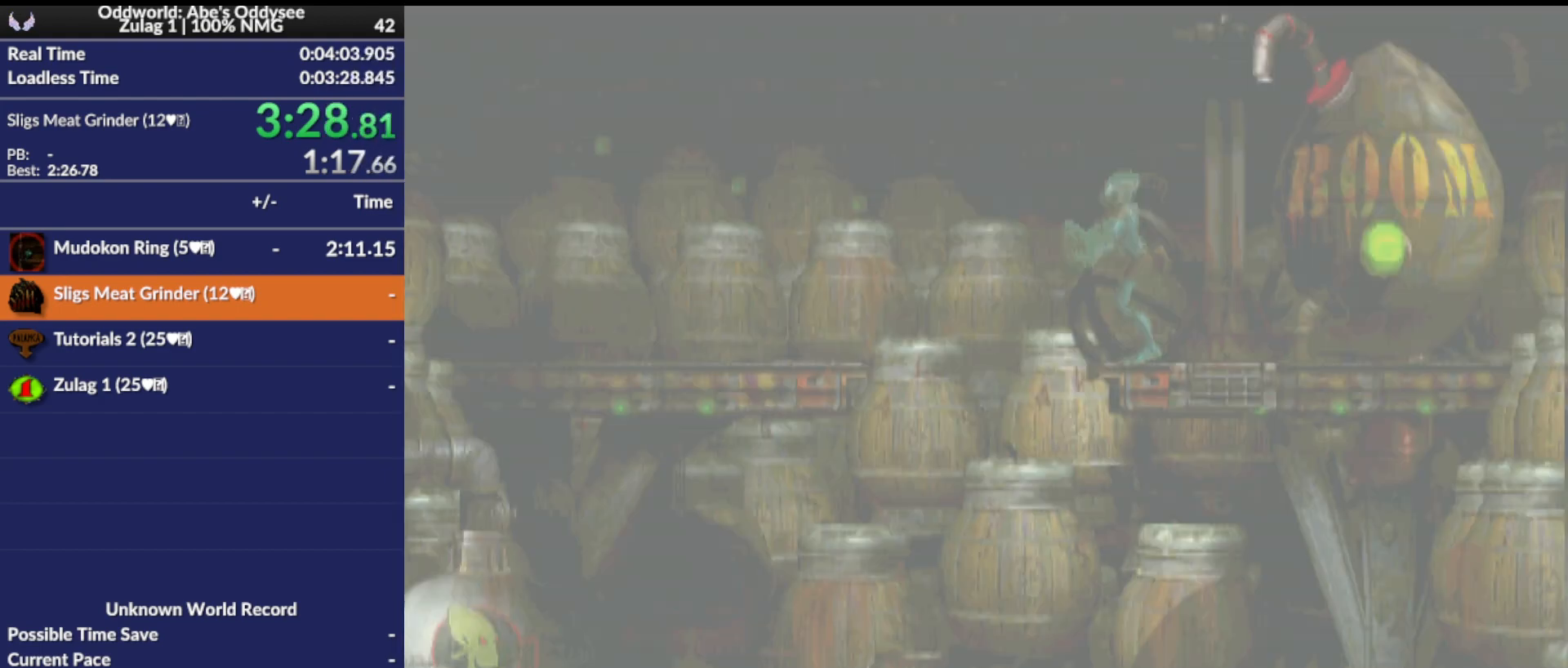
{"buttons": ["DPAD_UP"], "events": []}
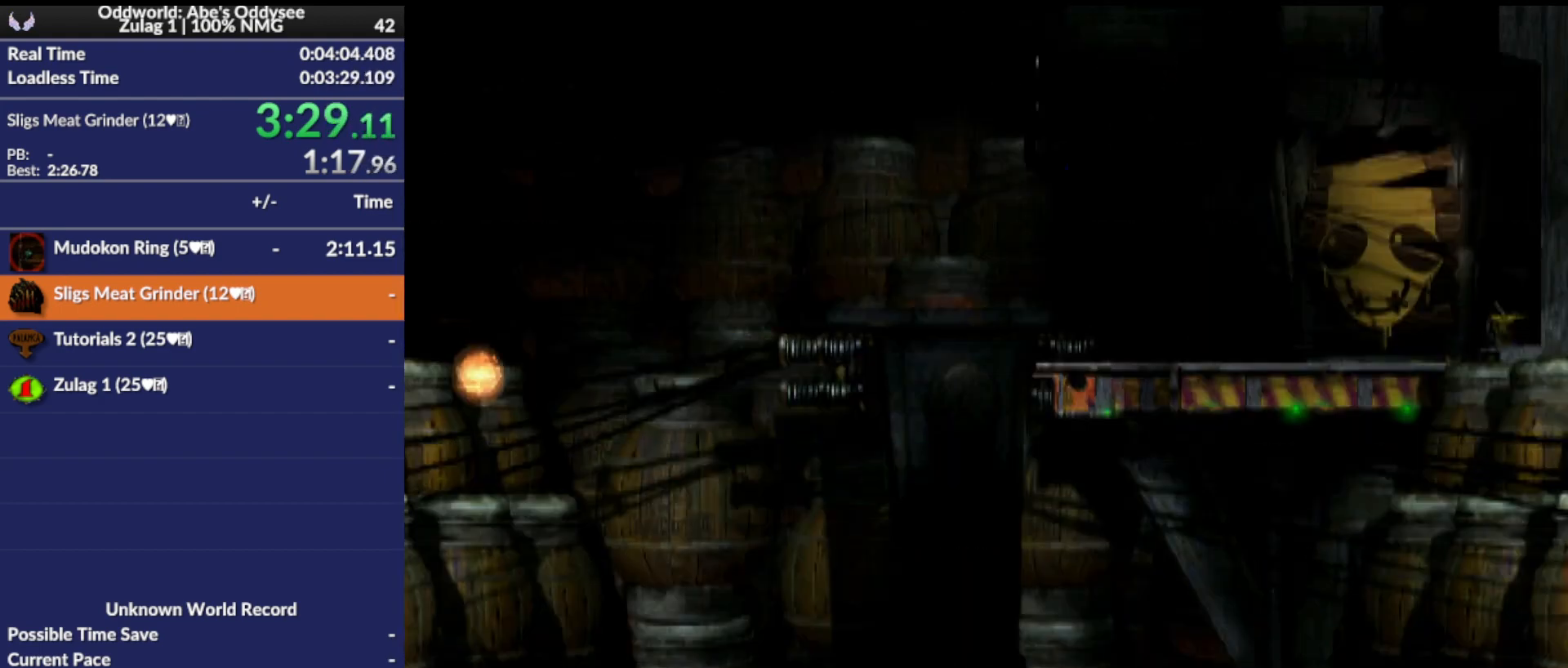
{"buttons": ["R1"], "events": [[367, "DPAD_UP", "up"], [367, "R1", "down"]]}
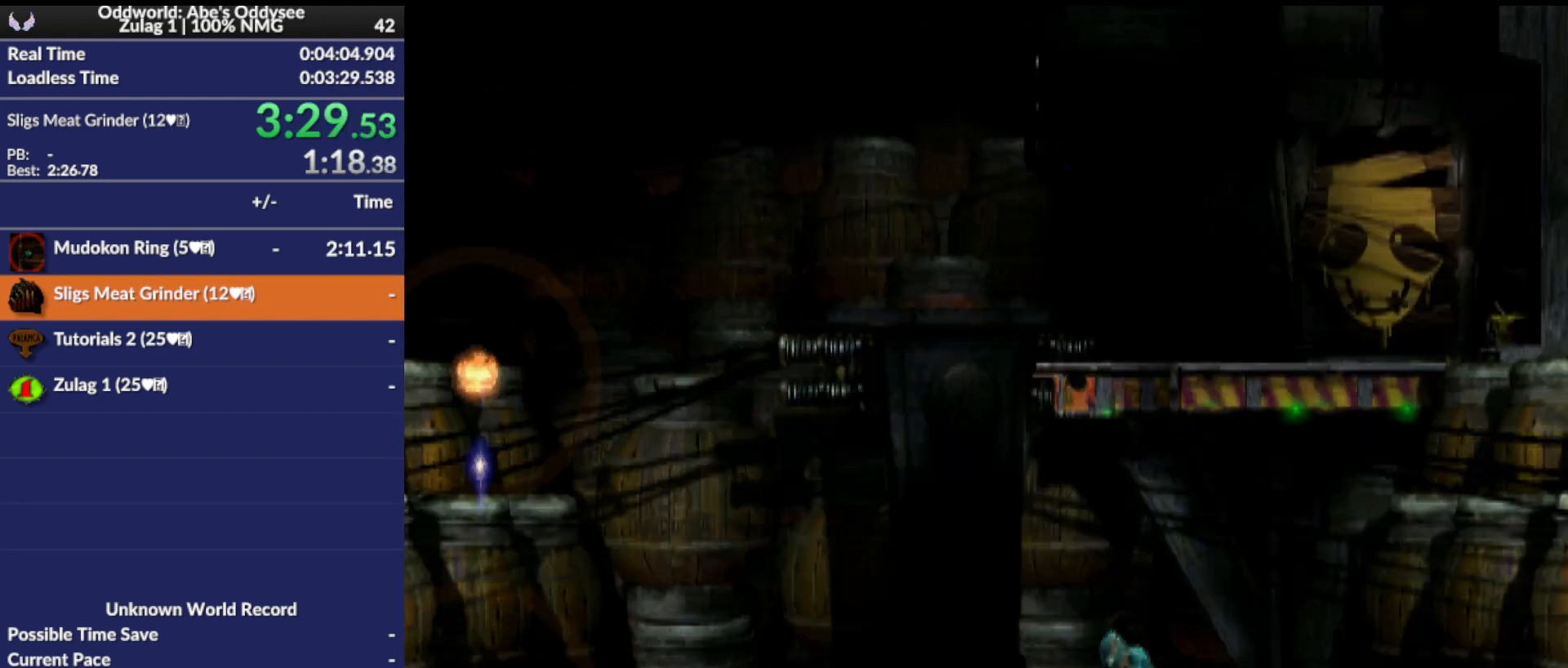
{"buttons": ["R1", "DPAD_LEFT"], "events": [[67, "DPAD_LEFT", "down"]]}
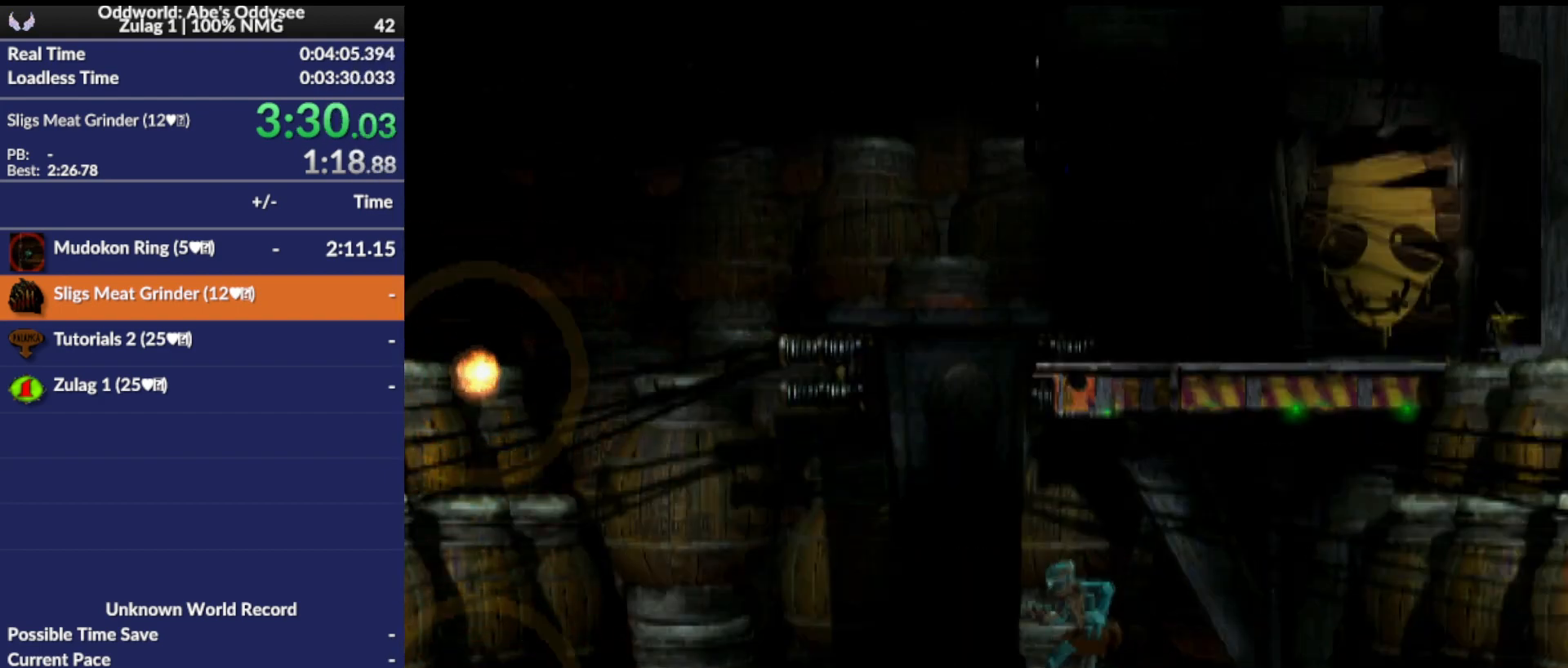
{"buttons": ["R1", "DPAD_LEFT"], "events": []}
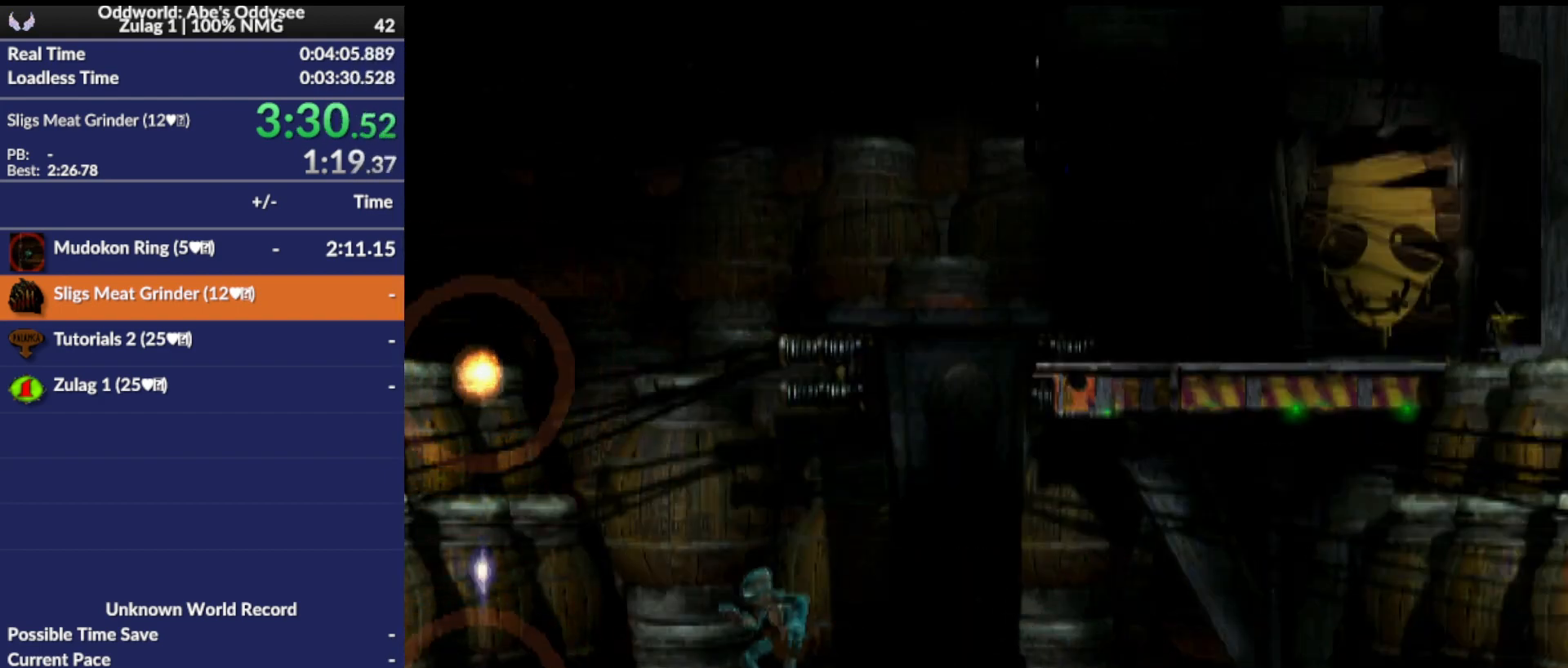
{"buttons": ["TRIANGLE", "R1", "DPAD_LEFT"], "events": [[133, "TRIANGLE", "down"]]}
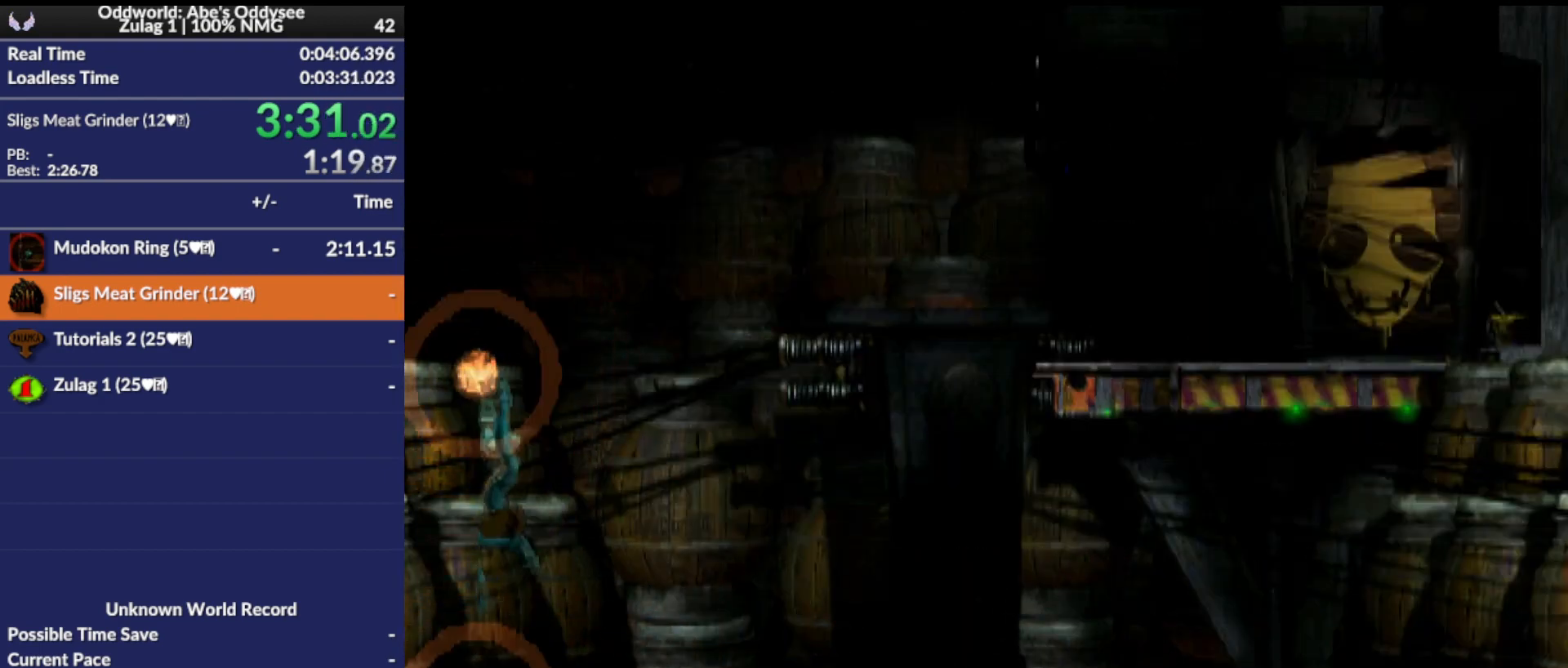
{"buttons": [], "events": [[167, "DPAD_LEFT", "up"], [167, "R1", "up"], [167, "TRIANGLE", "up"]]}
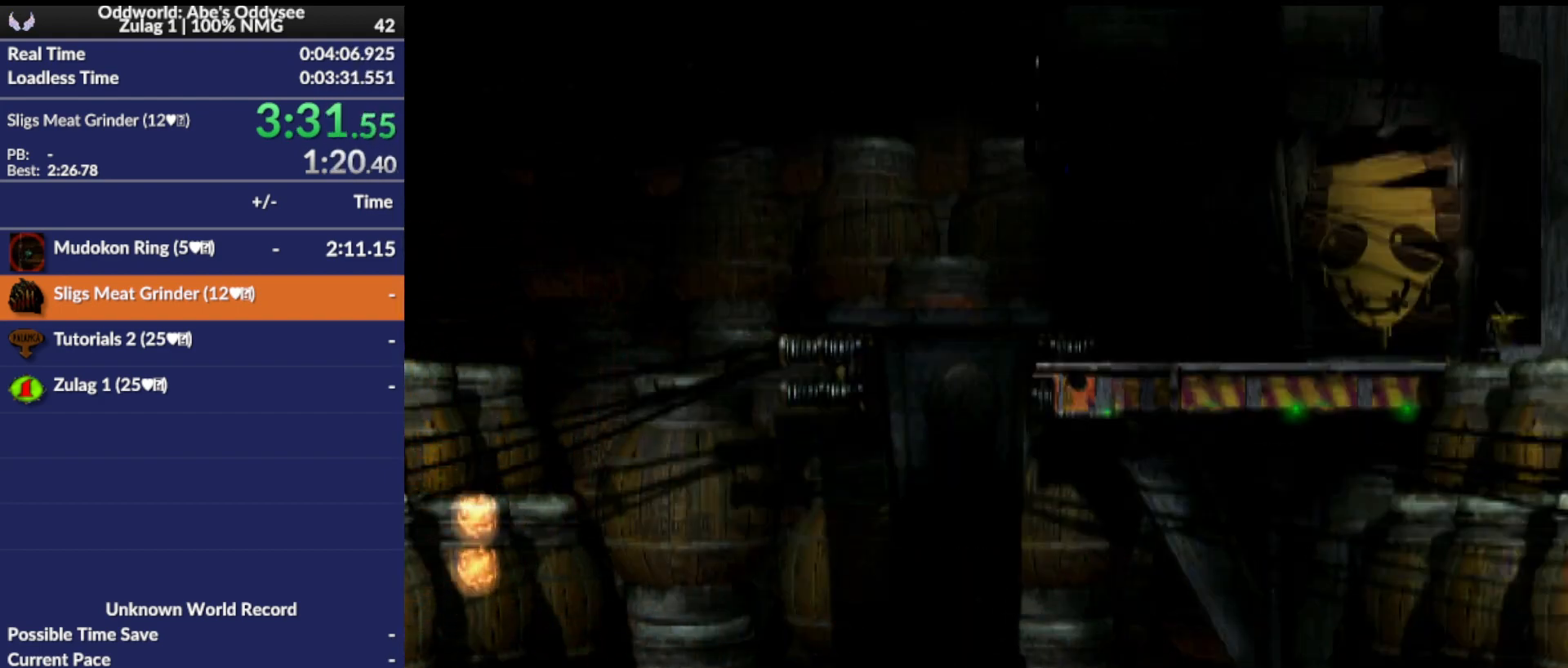
{"buttons": [], "events": []}
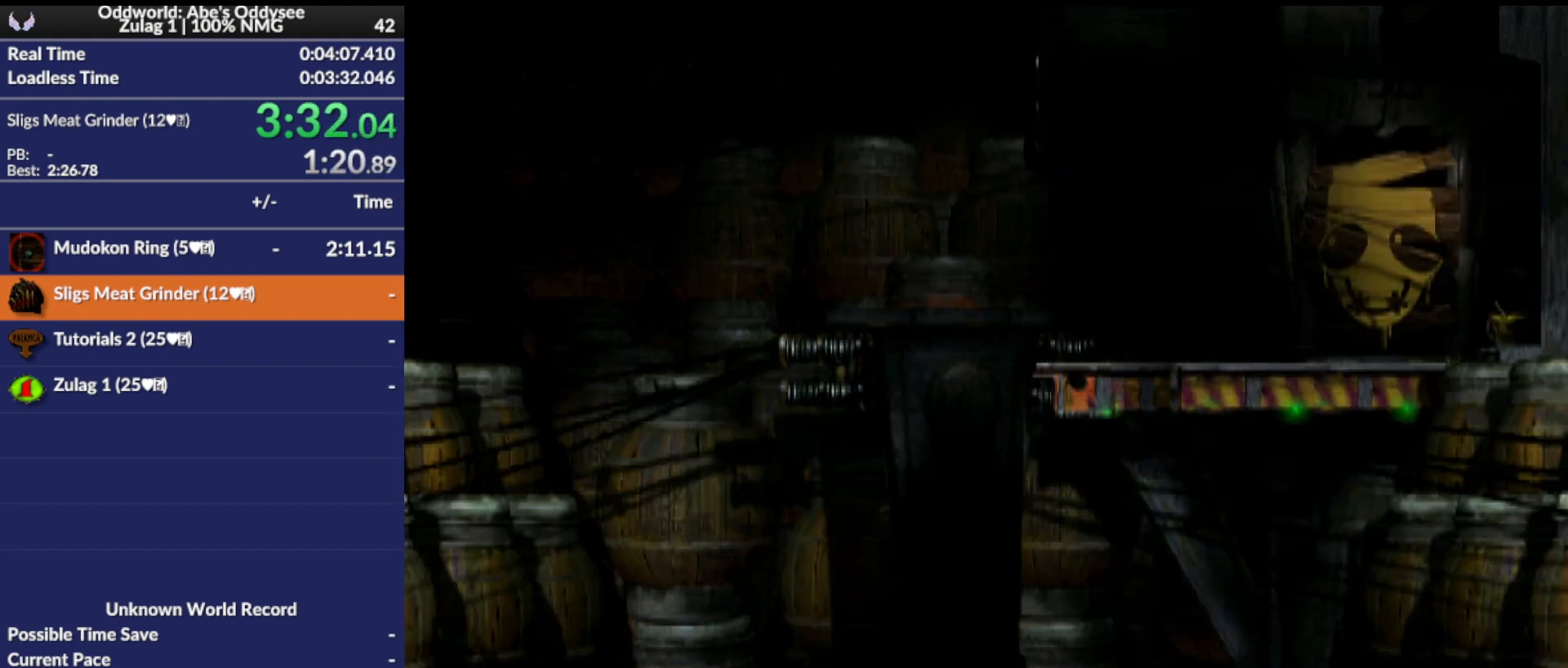
{"buttons": [], "events": []}
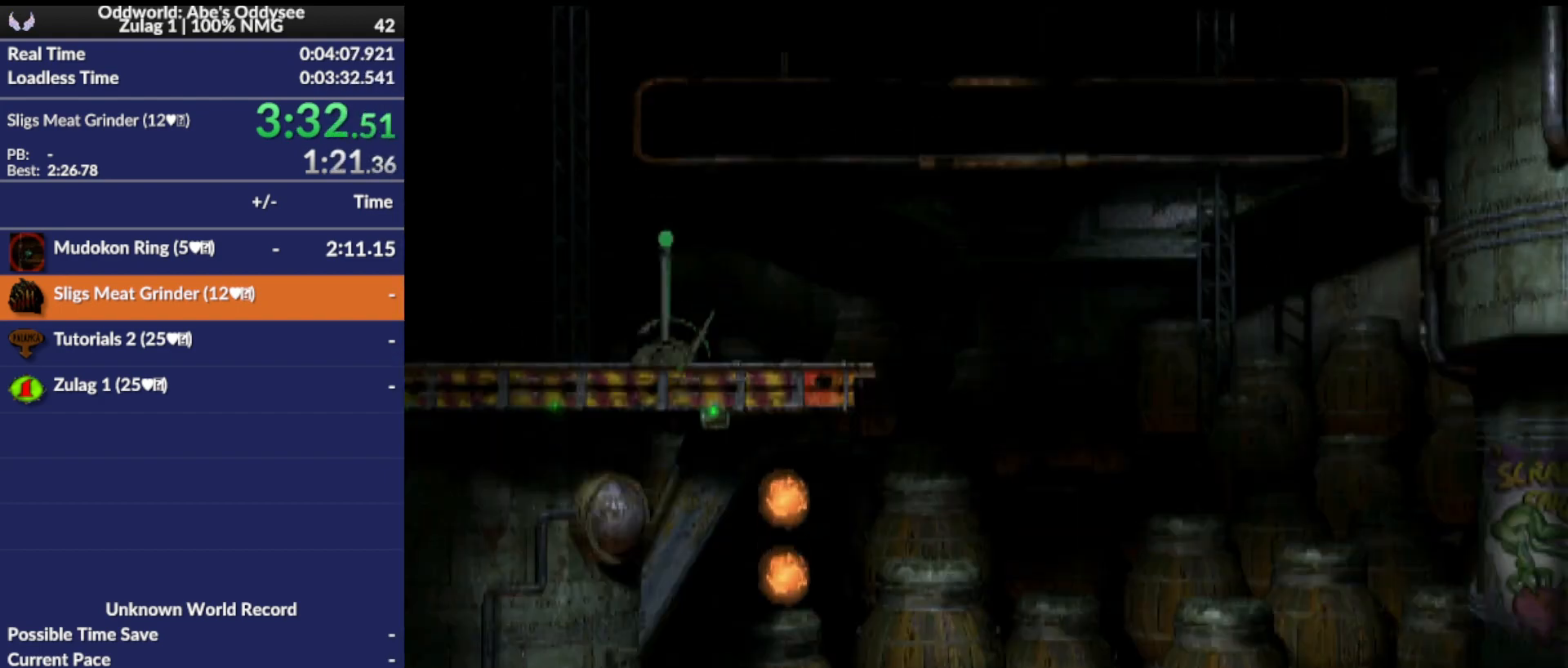
{"buttons": ["DPAD_RIGHT"], "events": [[500, "DPAD_RIGHT", "down"]]}
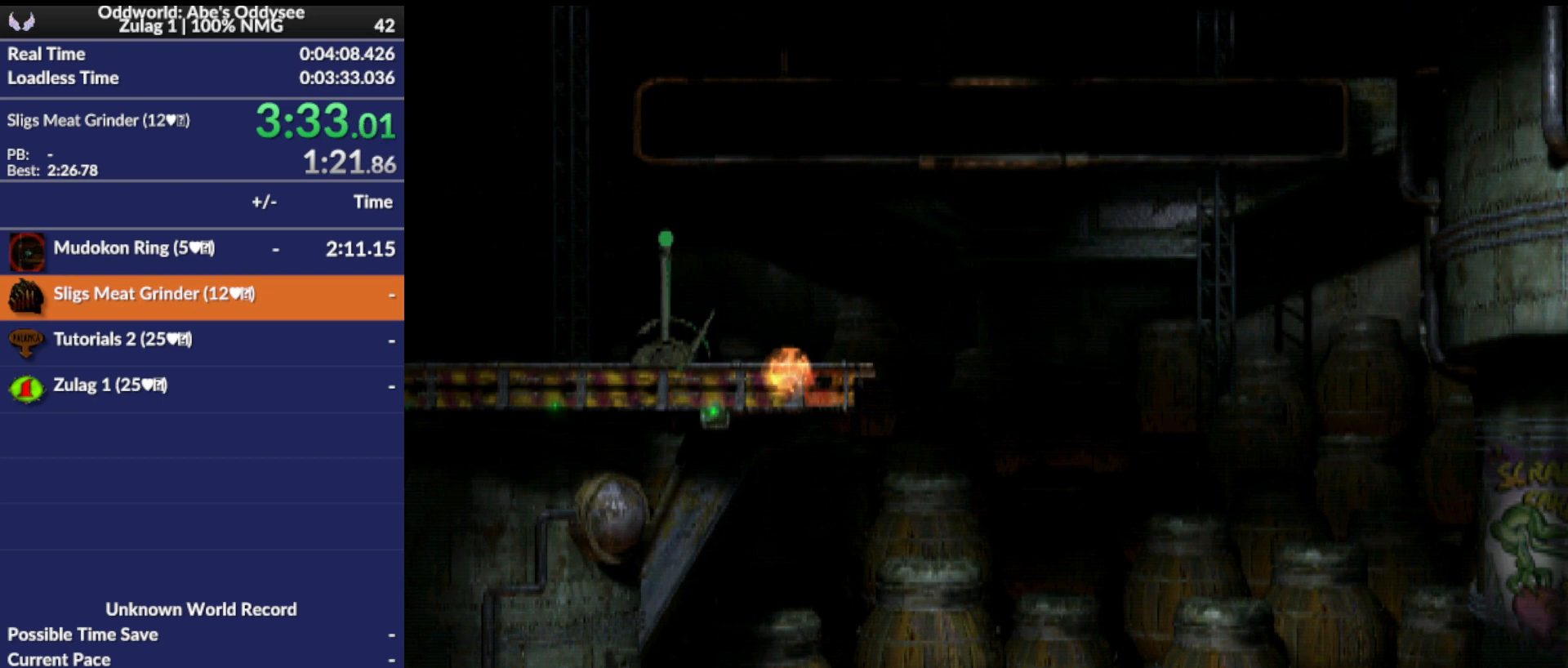
{"buttons": ["DPAD_RIGHT"], "events": []}
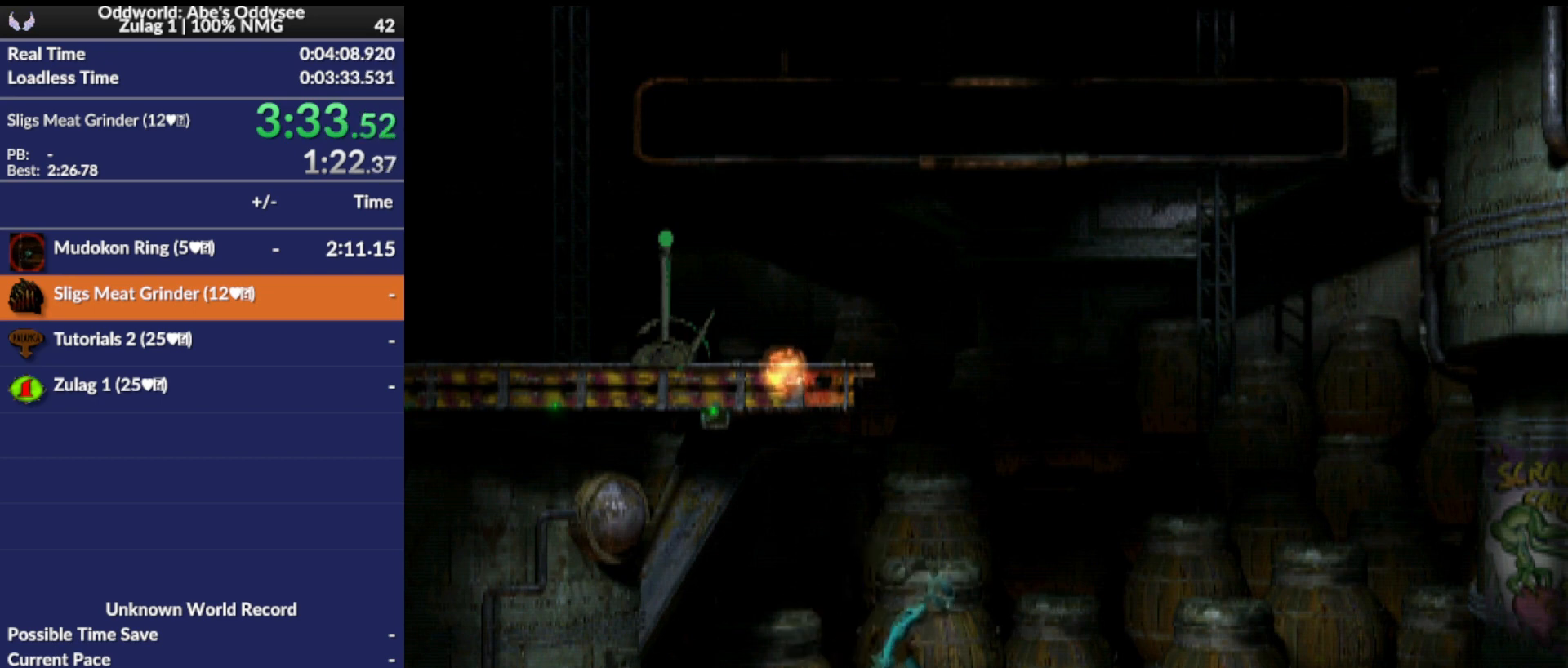
{"buttons": ["R1", "DPAD_LEFT"], "events": [[233, "DPAD_RIGHT", "up"], [367, "DPAD_LEFT", "down"], [400, "R1", "down"]]}
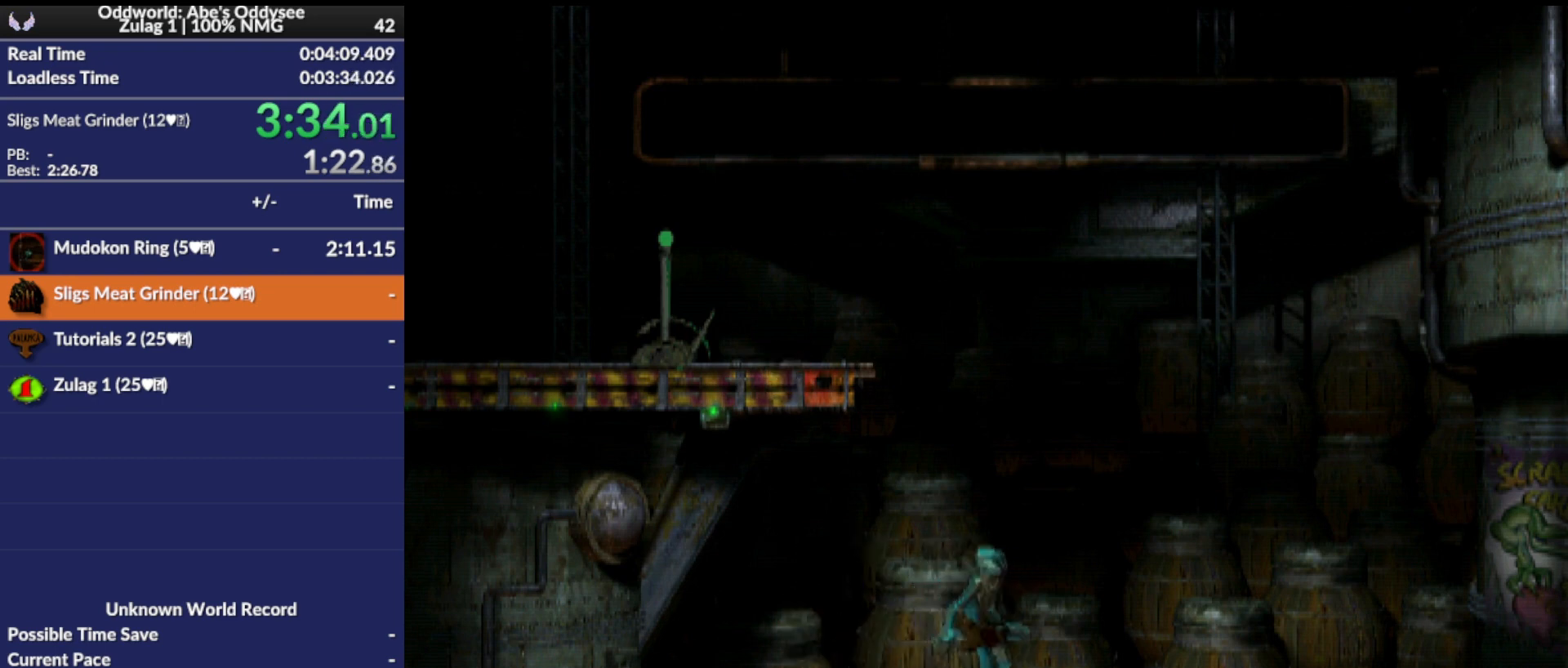
{"buttons": ["R1", "DPAD_UP"], "events": [[33, "TRIANGLE", "down"], [233, "DPAD_LEFT", "up"], [233, "DPAD_UP", "down"], [500, "TRIANGLE", "up"]]}
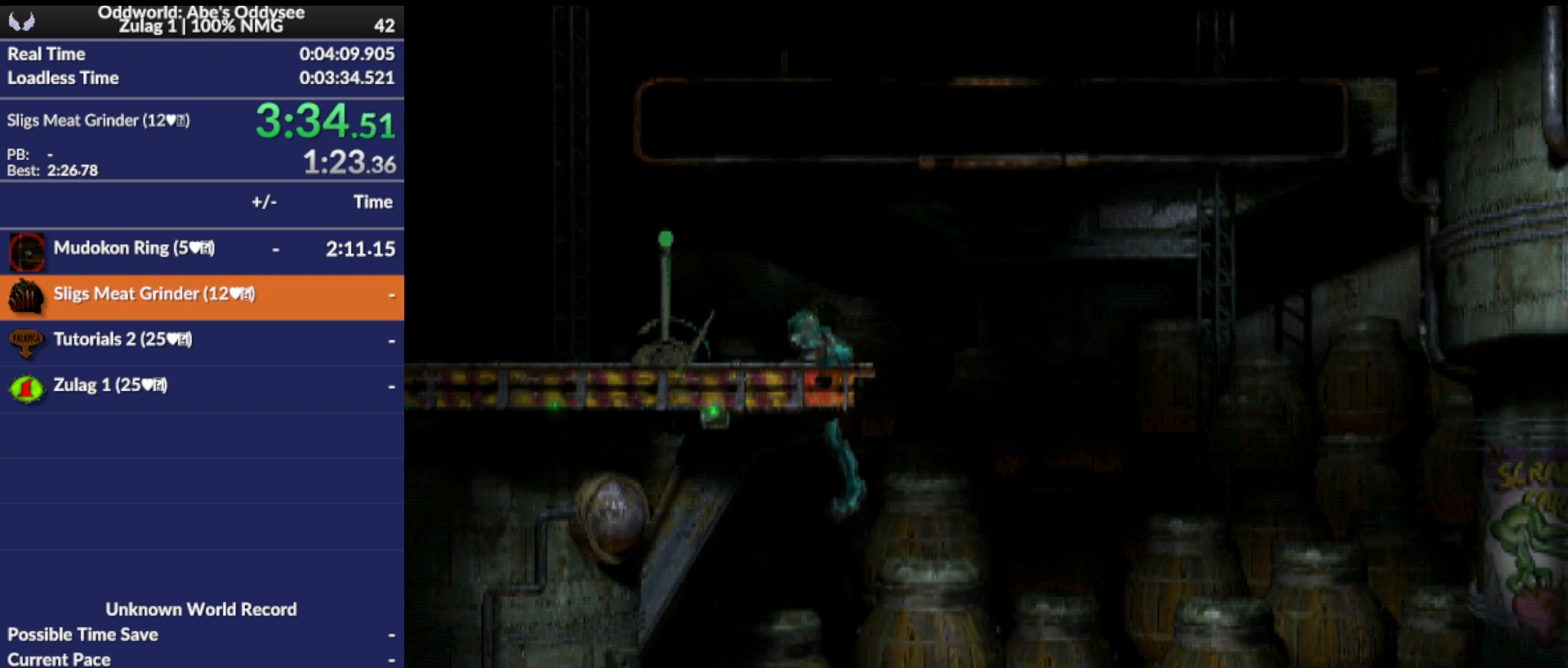
{"buttons": ["R1", "DPAD_LEFT"], "events": [[67, "DPAD_UP", "up"], [300, "DPAD_LEFT", "down"]]}
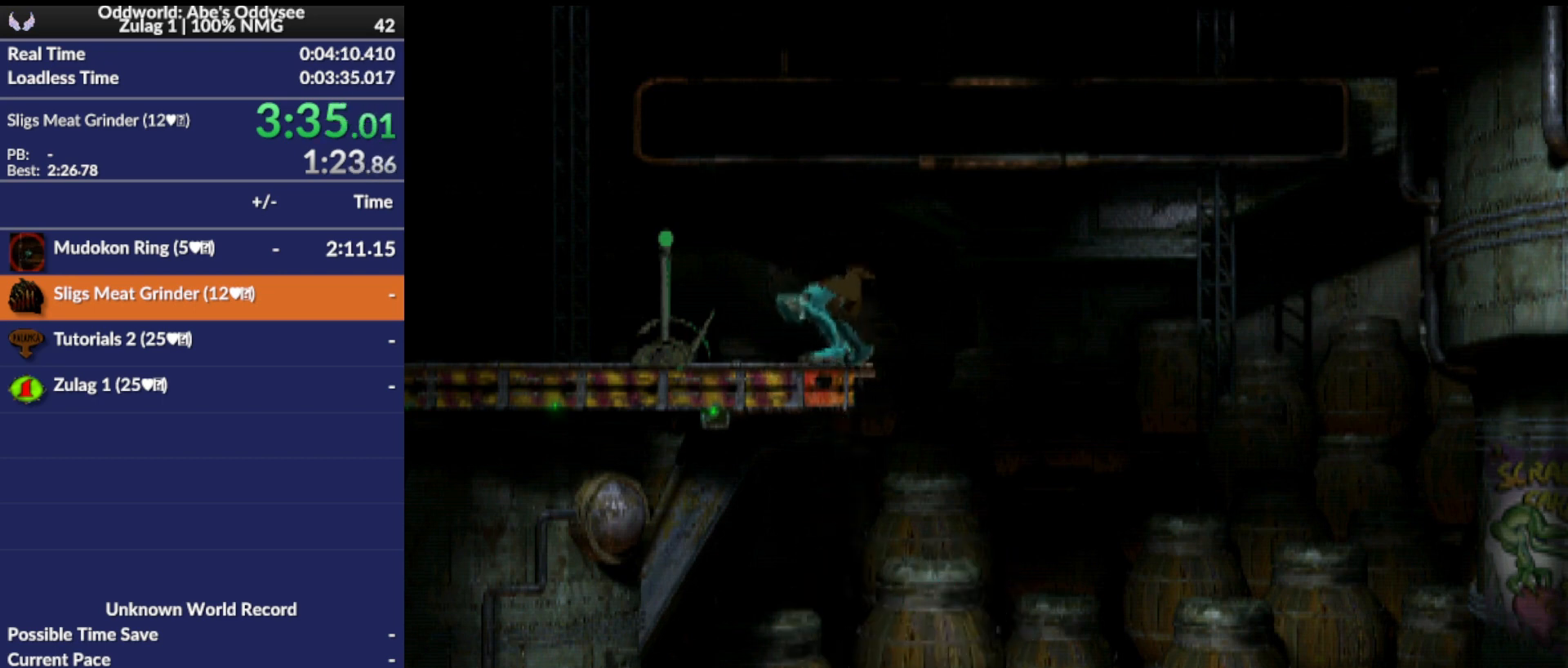
{"buttons": ["R1", "DPAD_LEFT"], "events": []}
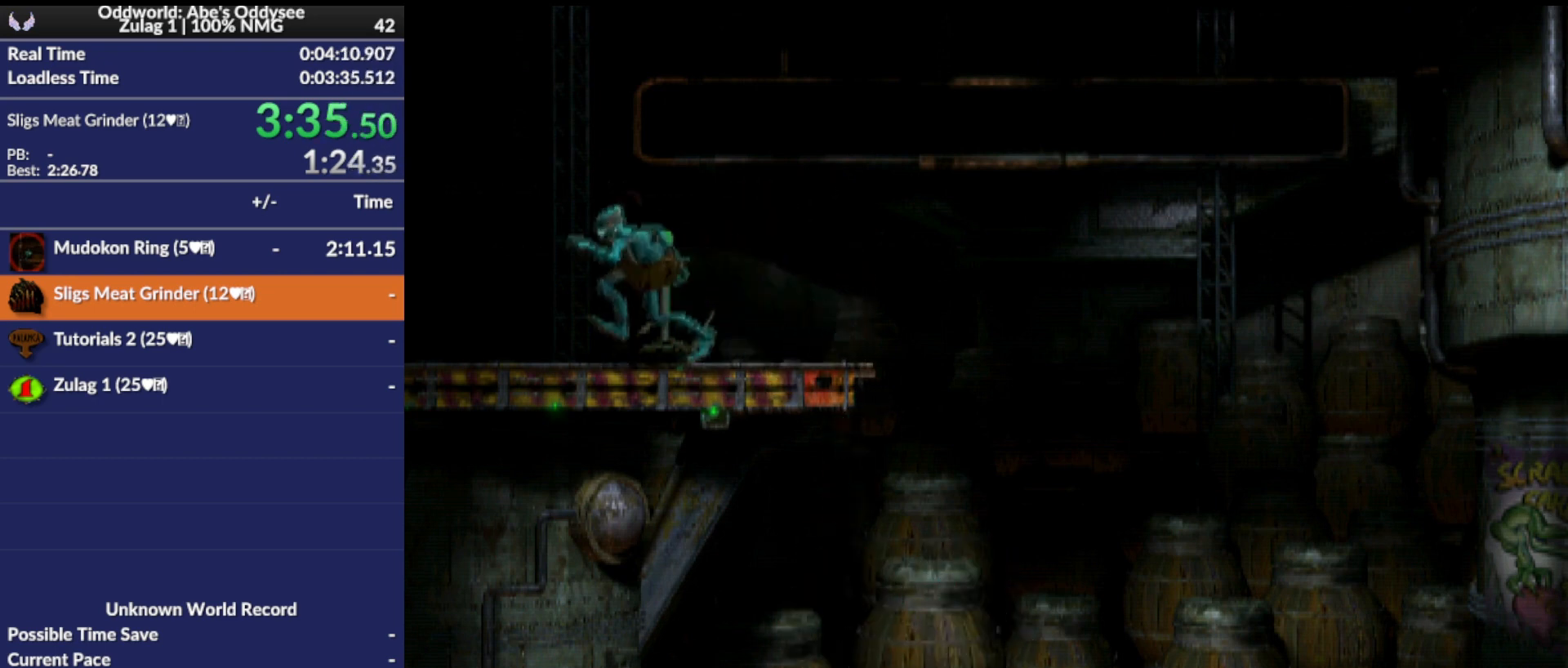
{"buttons": ["R1", "DPAD_LEFT"], "events": []}
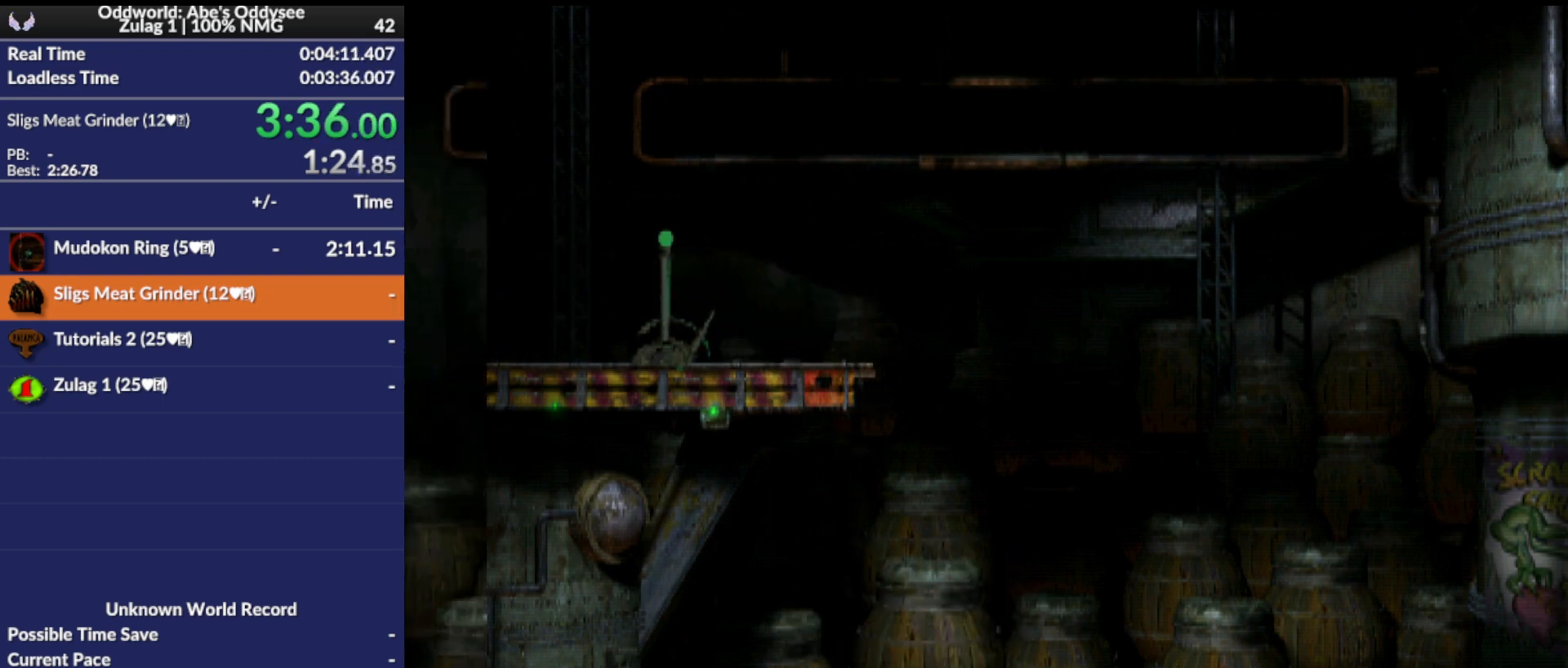
{"buttons": ["DPAD_LEFT"], "events": [[133, "R1", "up"]]}
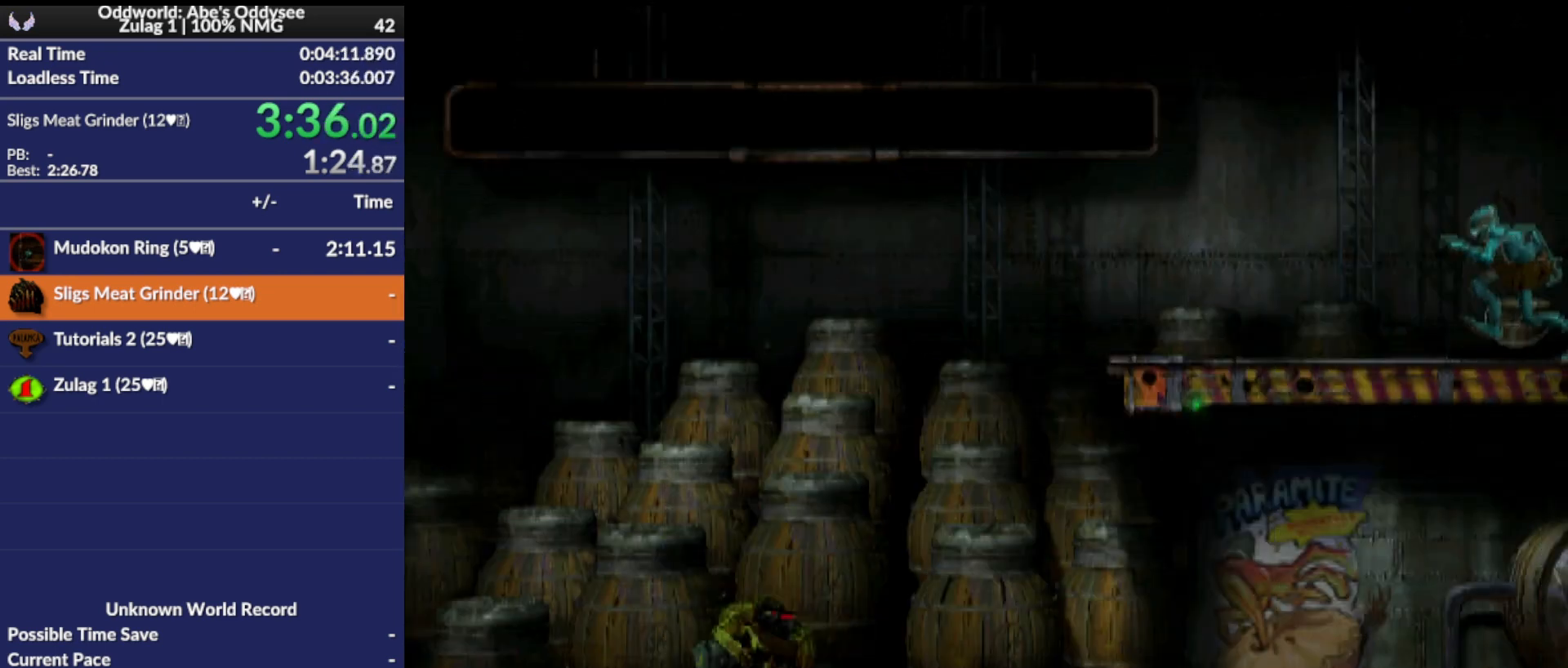
{"buttons": ["L1", "R1"], "events": [[300, "DPAD_LEFT", "up"], [467, "L1", "down"], [467, "R1", "down"]]}
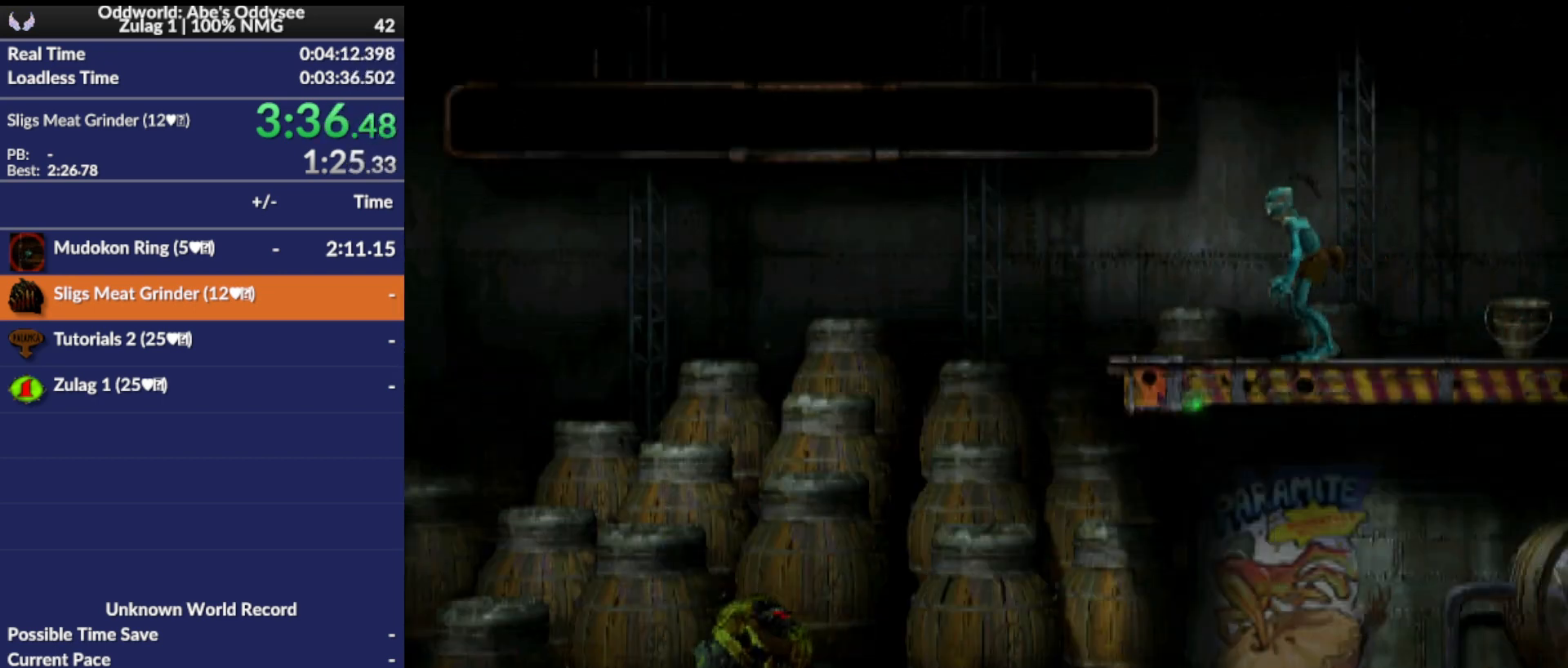
{"buttons": ["L1", "R1"], "events": []}
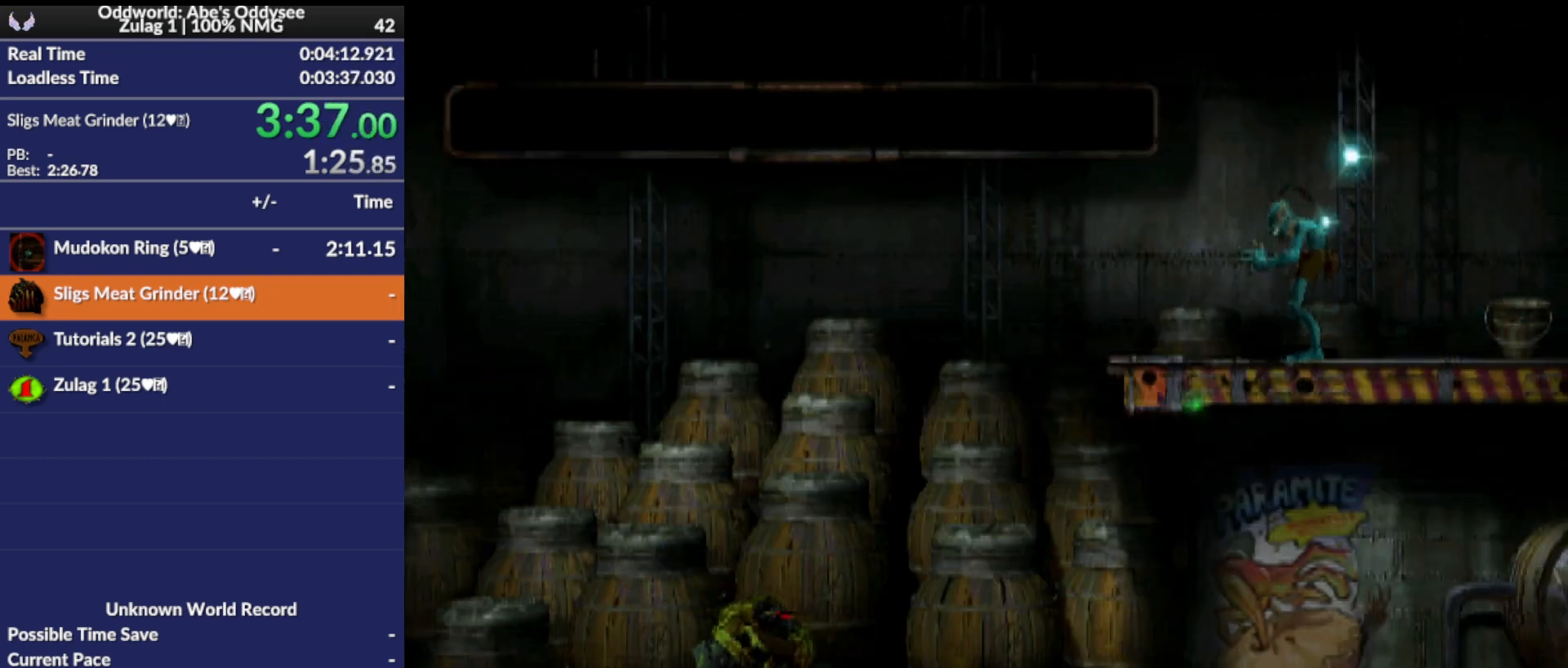
{"buttons": ["L1", "R1"], "events": []}
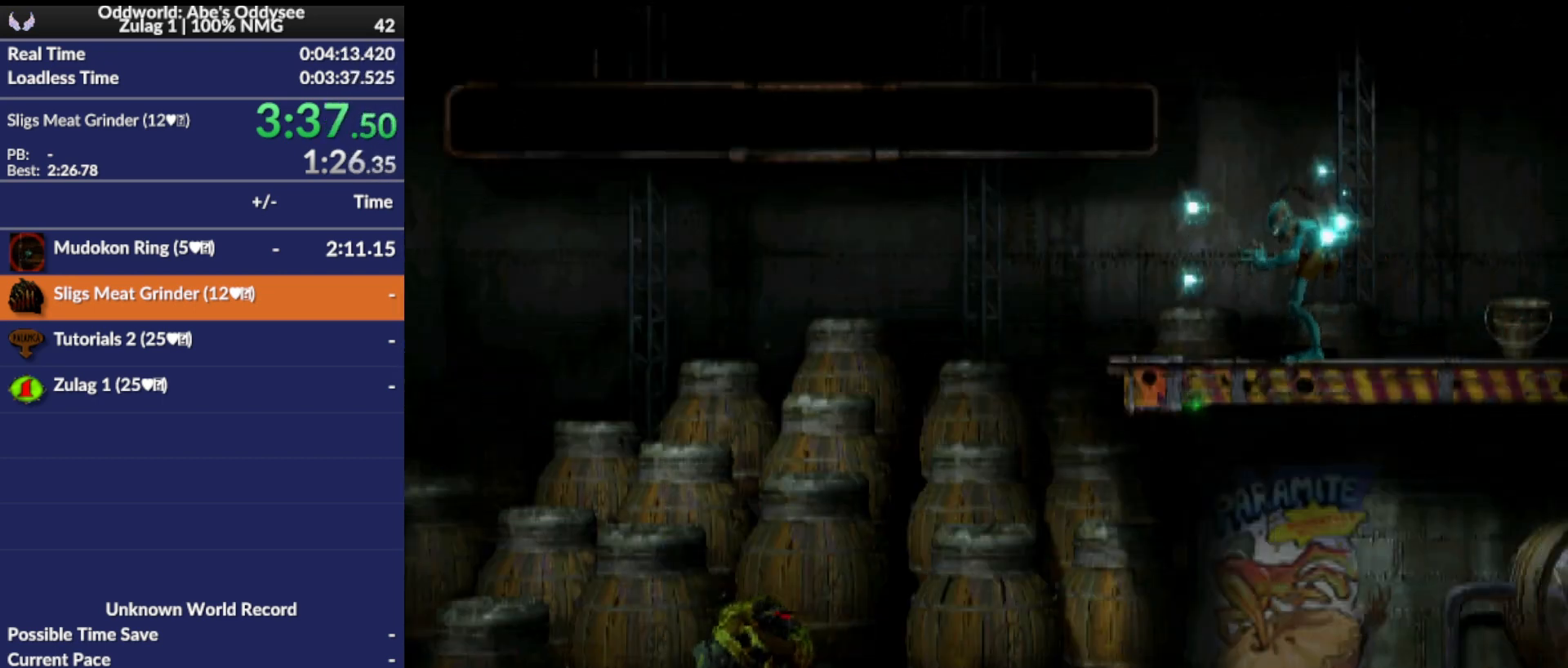
{"buttons": ["L1", "R1"], "events": []}
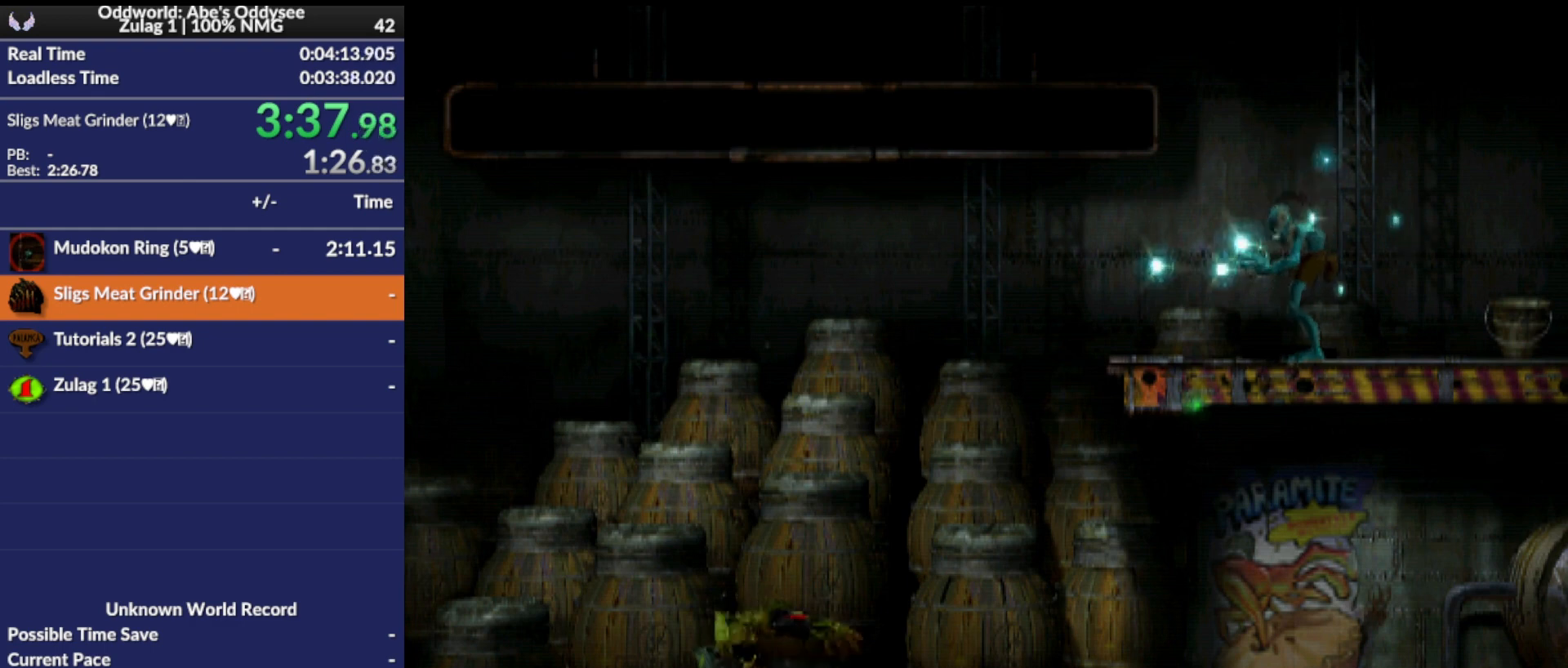
{"buttons": ["L1", "R1"], "events": []}
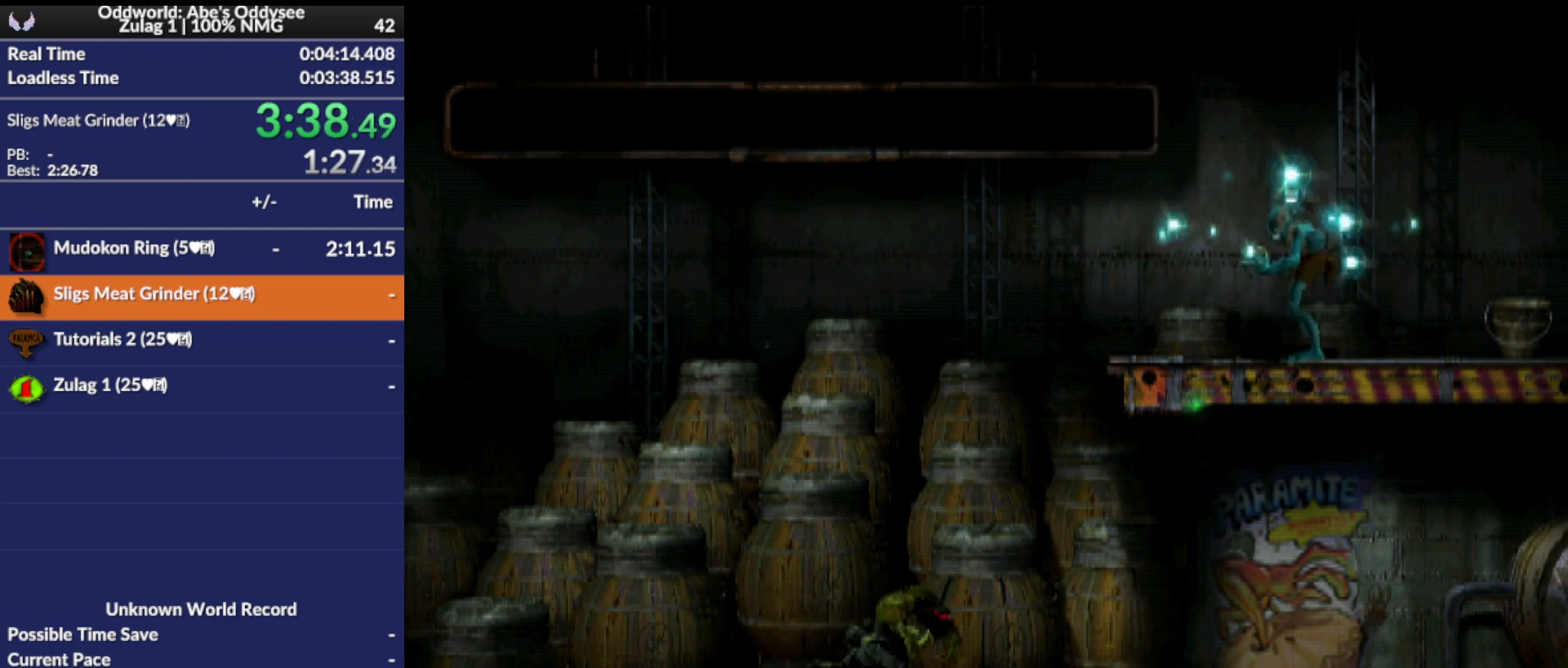
{"buttons": ["L1", "R1"], "events": []}
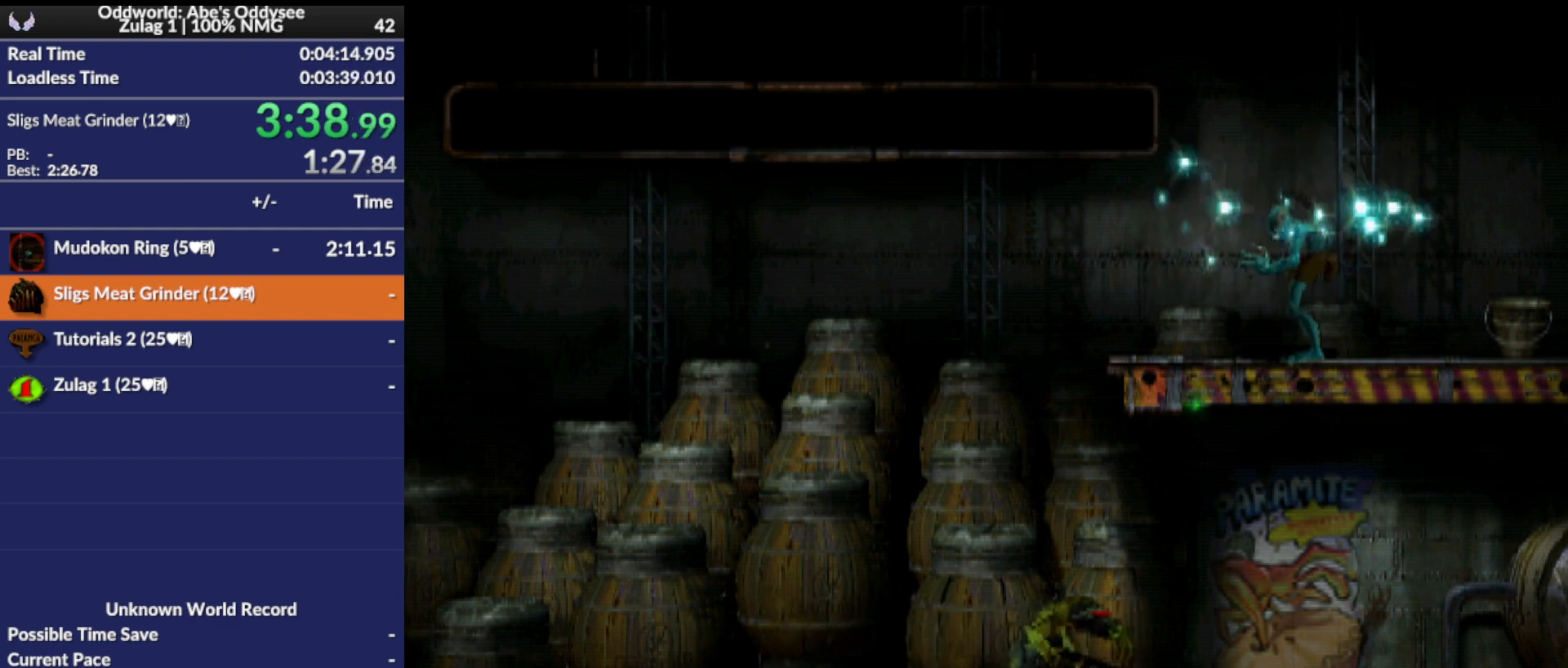
{"buttons": ["L1", "R1"], "events": []}
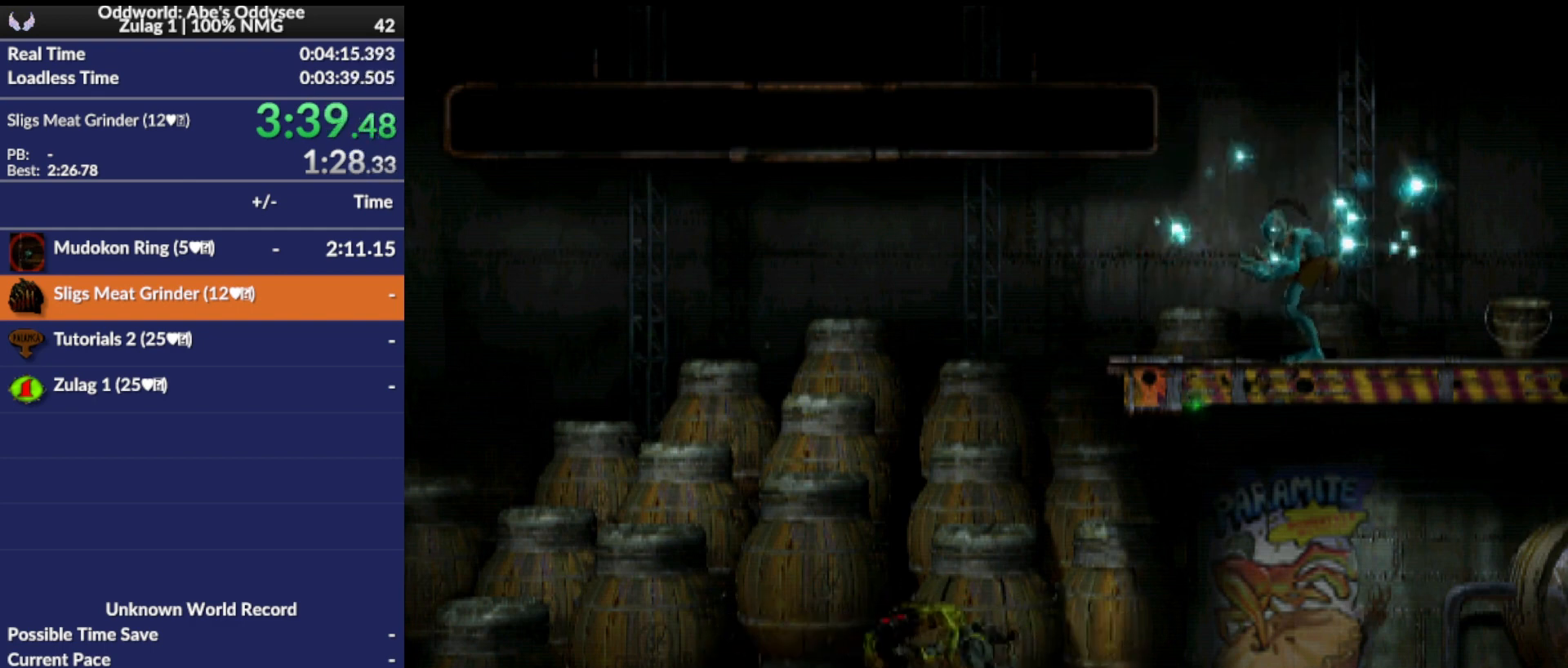
{"buttons": ["L1", "R1"], "events": []}
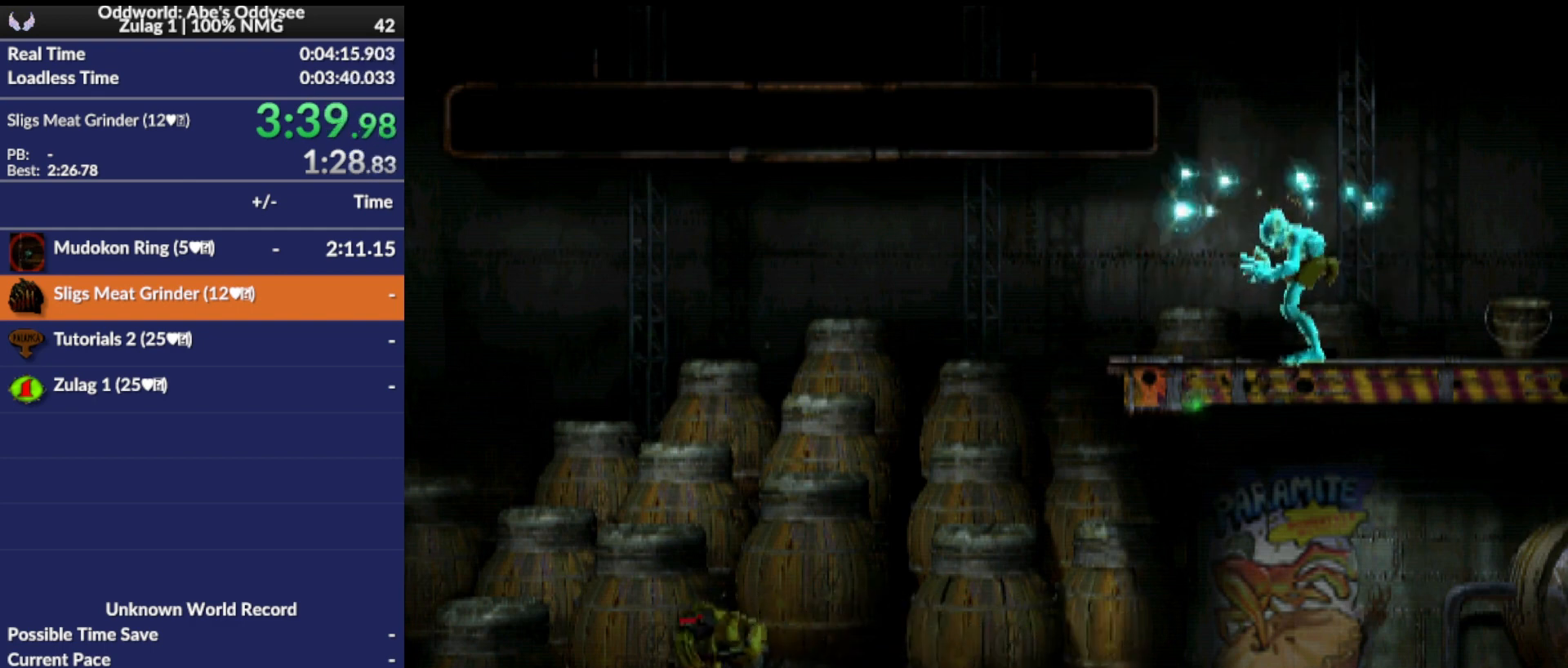
{"buttons": ["L1", "R1"], "events": []}
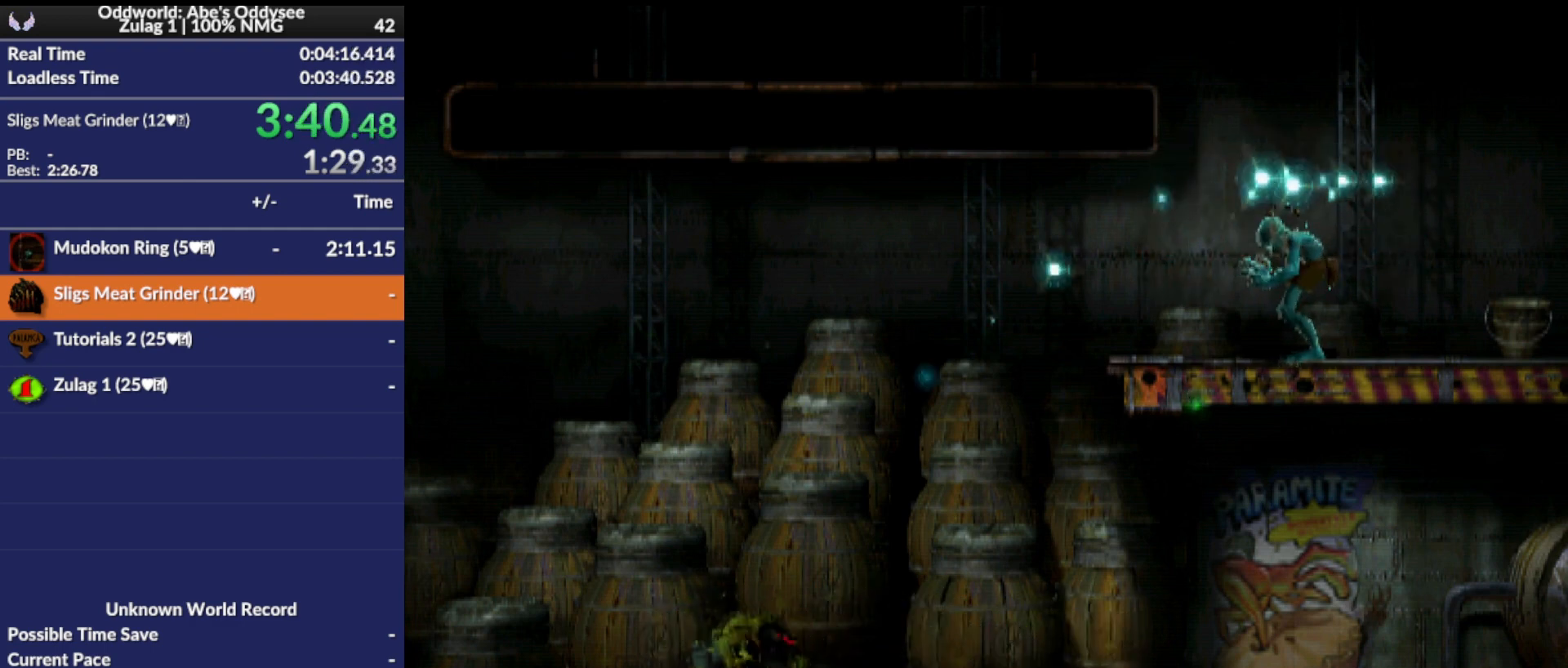
{"buttons": ["R1"], "events": [[500, "L1", "up"]]}